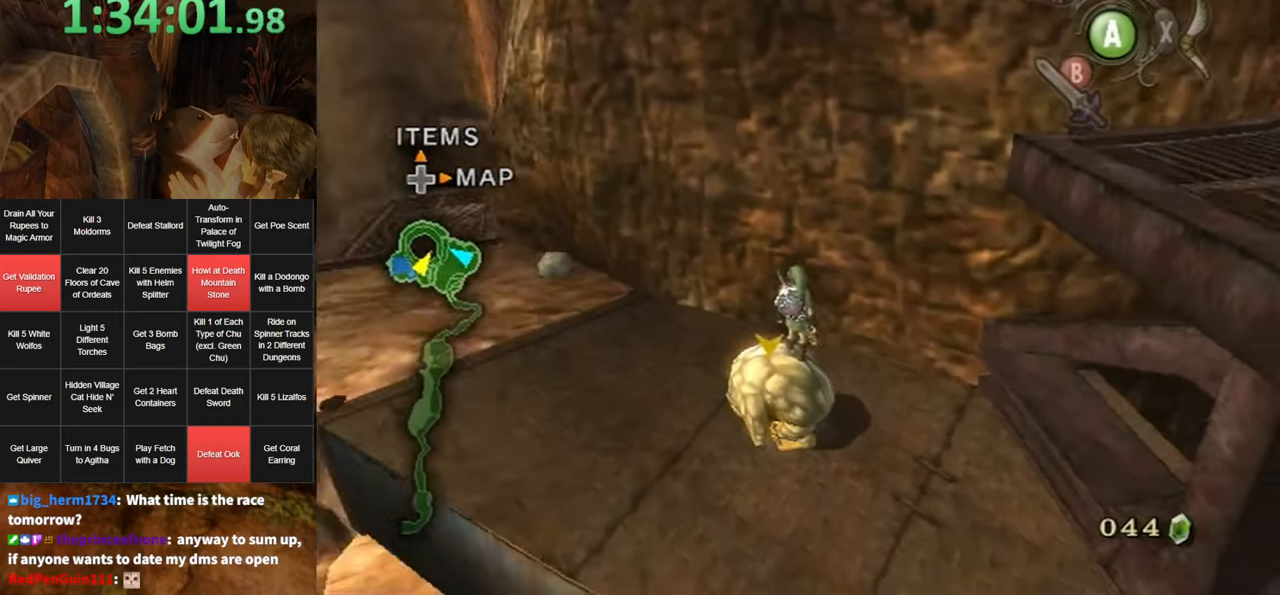
Gameplay with a controller (Nintendo layout); each line is a JSON object with the inputs held at the frame after it. "events" lists button and stick changes between this image and that frame as [ms after this image, input, new state], when the widget could be followed in between. Not read: L3 R3.
{"buttons": [], "left_stick": "up-right", "right_stick": "center", "events": [[17, "right_stick", "right"], [134, "right_stick", "center"], [400, "left_stick", "up-right"]]}
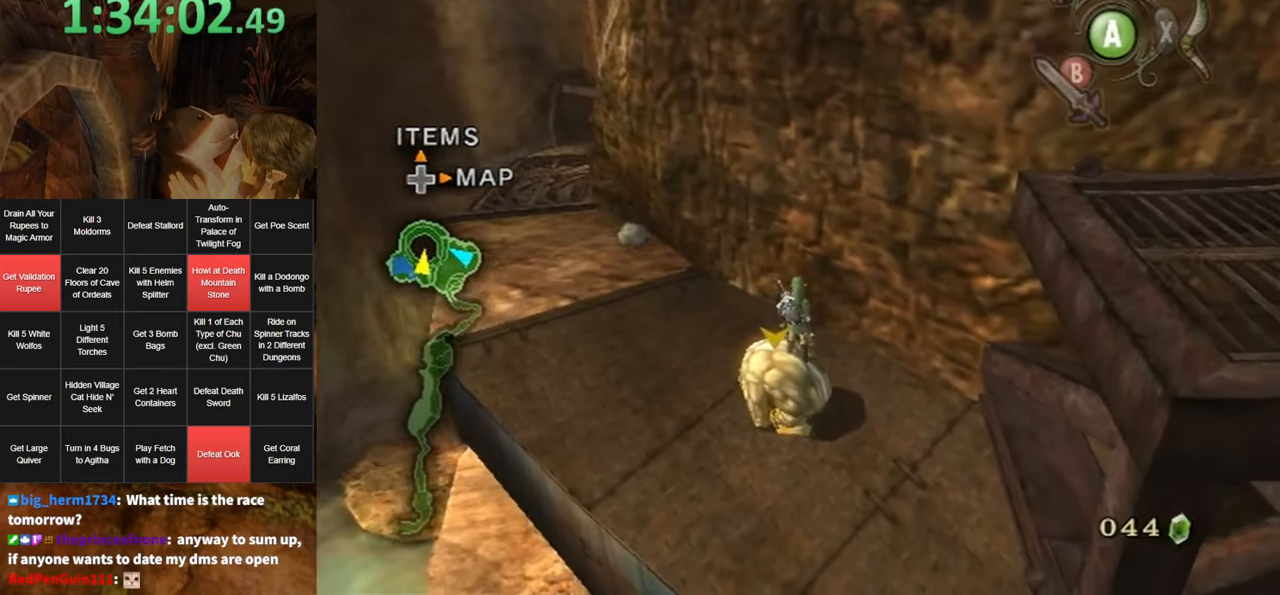
{"buttons": [], "left_stick": "up", "right_stick": "center", "events": [[84, "left_stick", "up"]]}
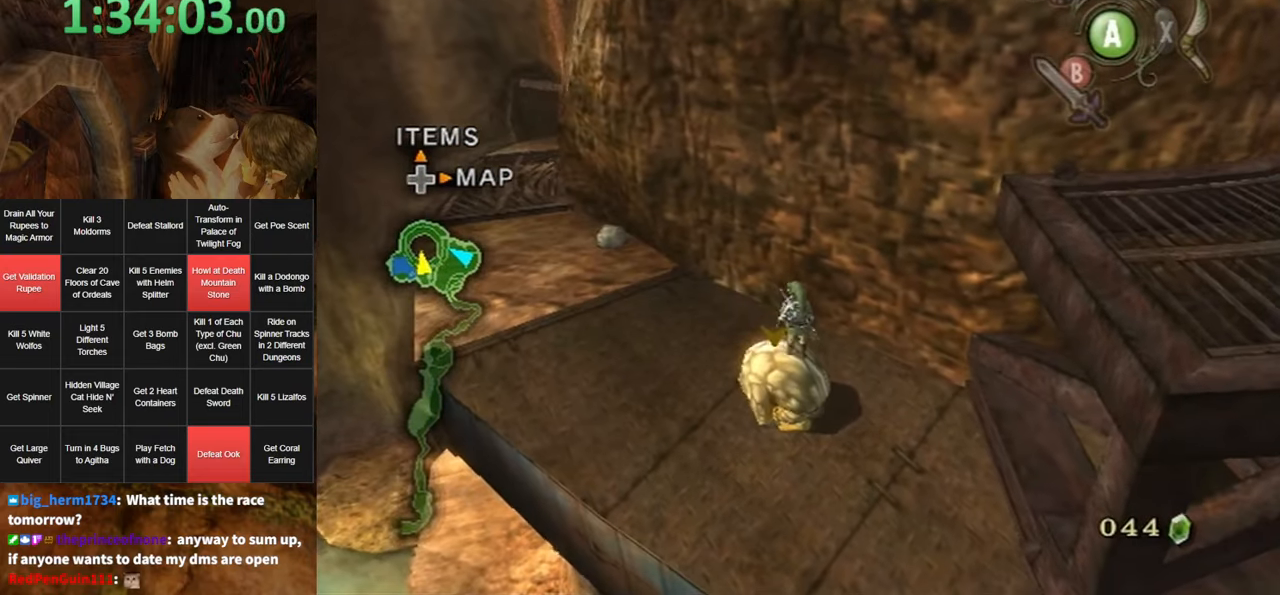
{"buttons": [], "left_stick": "up", "right_stick": "center", "events": []}
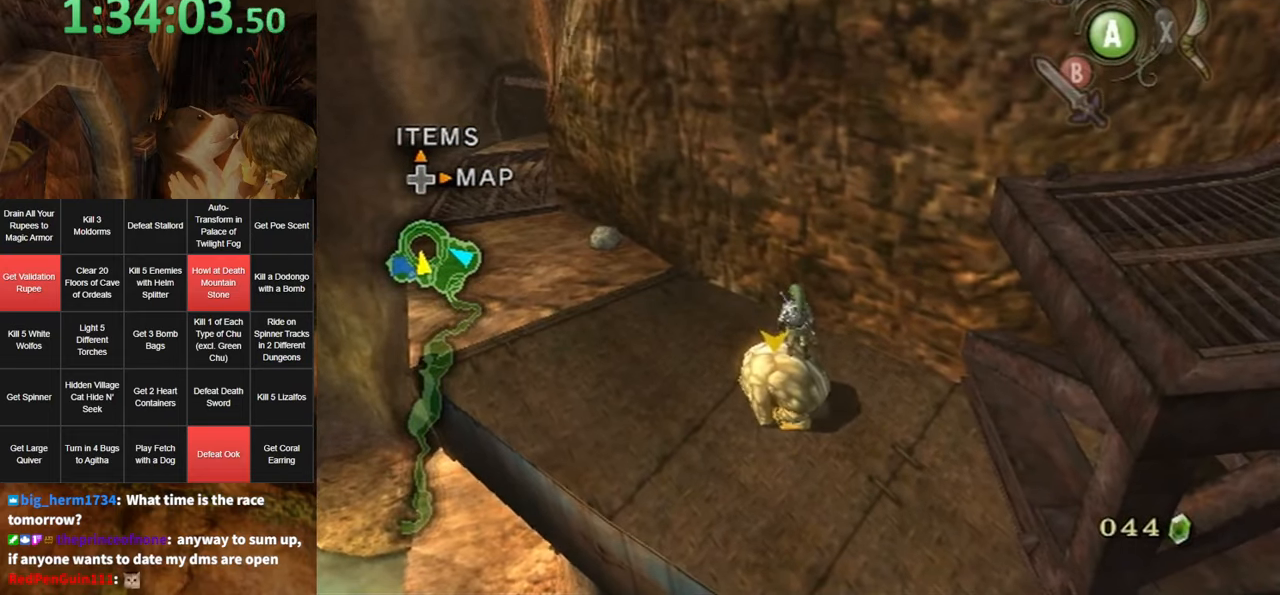
{"buttons": [], "left_stick": "up", "right_stick": "center", "events": []}
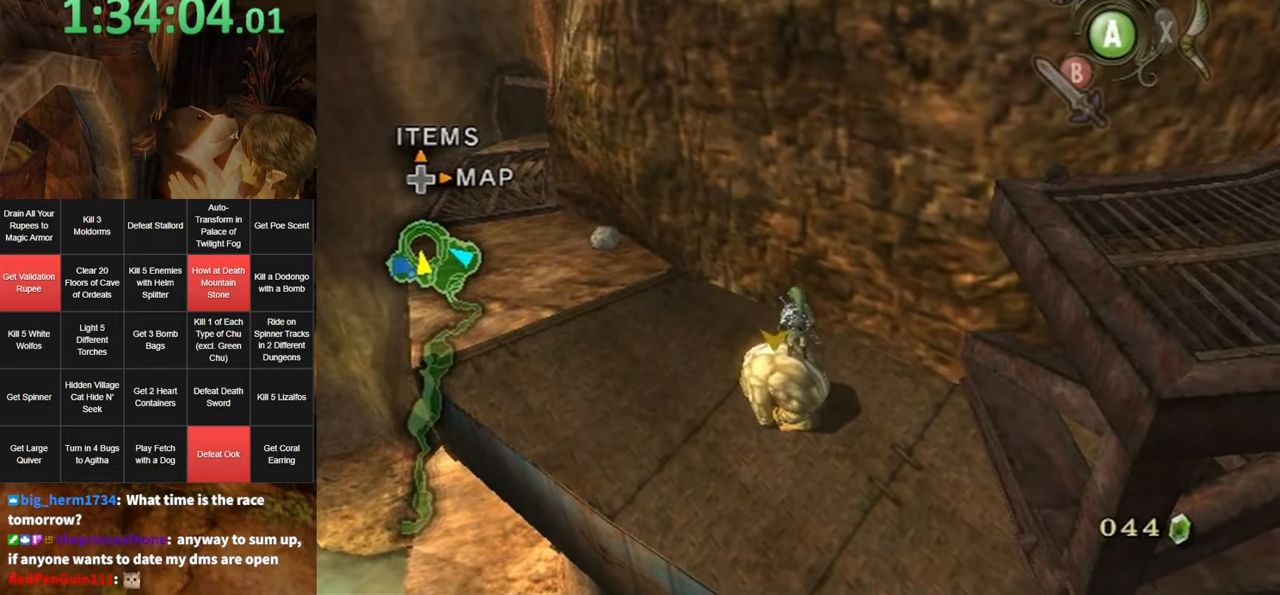
{"buttons": [], "left_stick": "up", "right_stick": "center", "events": []}
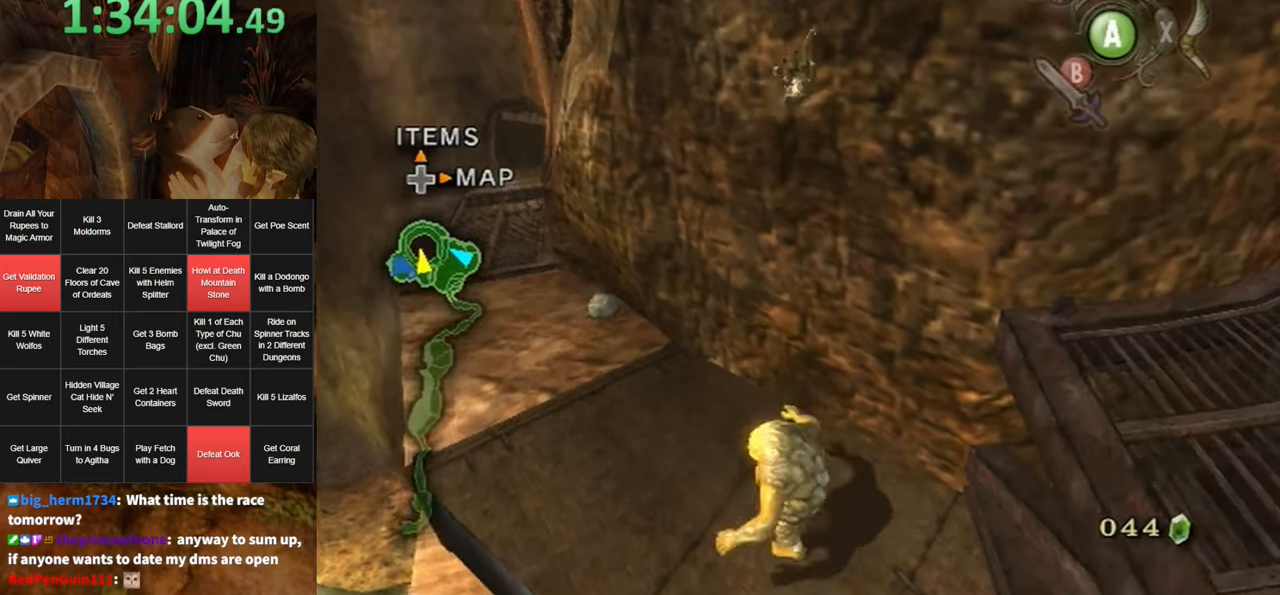
{"buttons": [], "left_stick": "up", "right_stick": "center", "events": []}
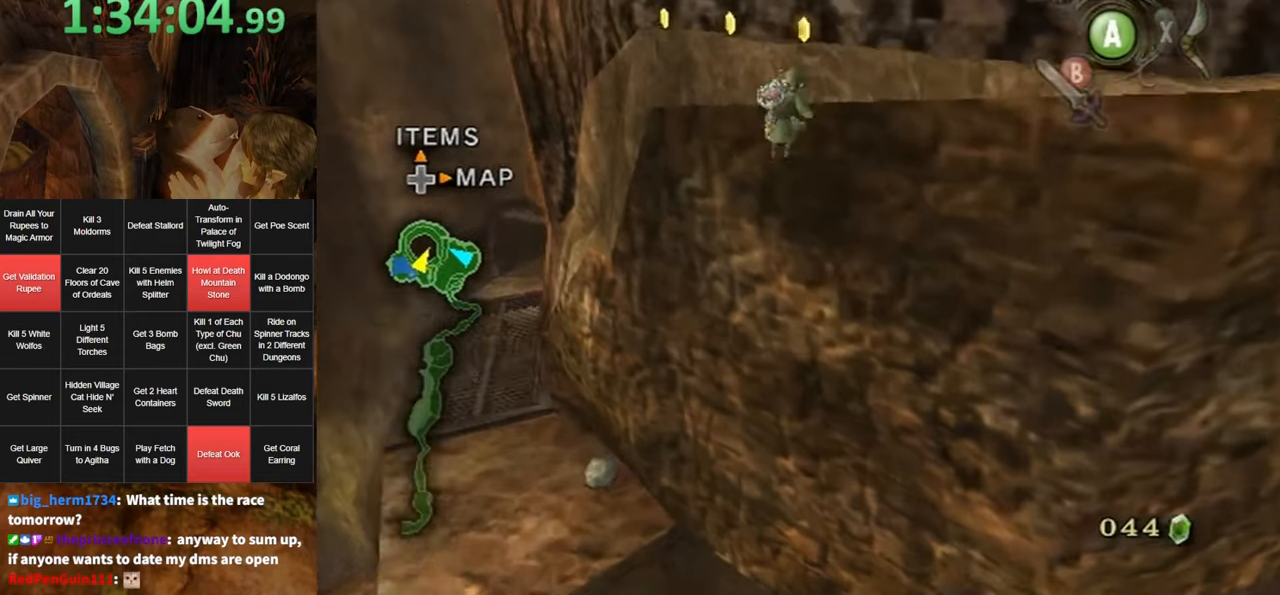
{"buttons": ["L1"], "left_stick": "center", "right_stick": "center", "events": [[366, "L1", "down"], [450, "left_stick", "center"]]}
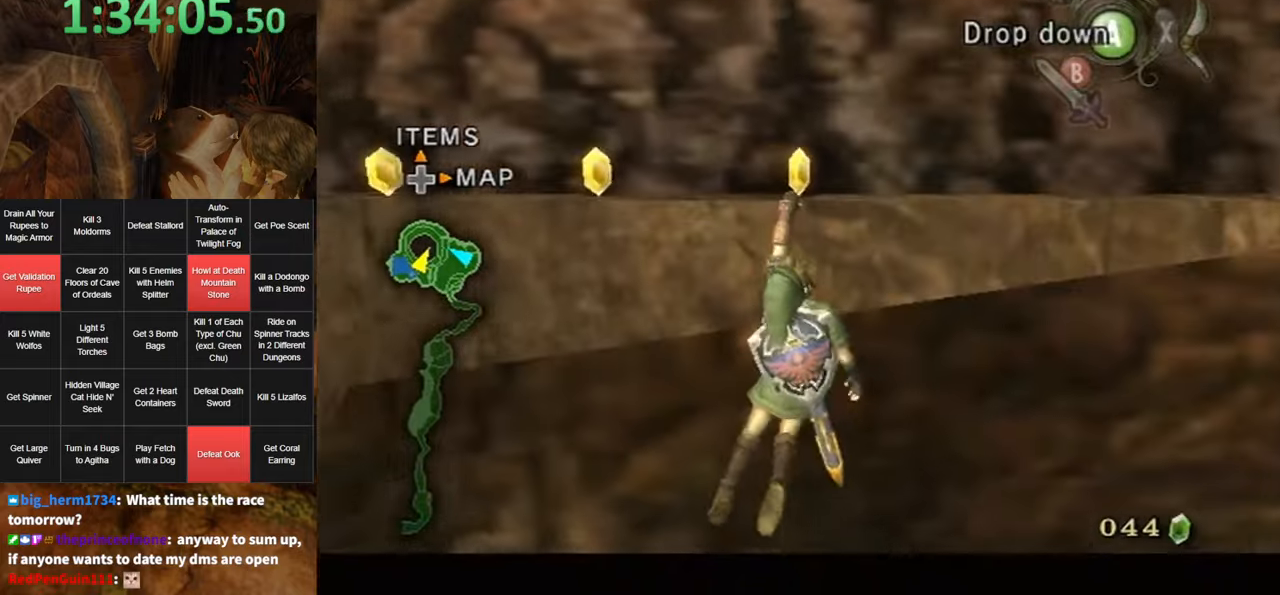
{"buttons": [], "left_stick": "center", "right_stick": "center", "events": [[266, "L1", "up"], [333, "left_stick", "up"], [483, "left_stick", "center"]]}
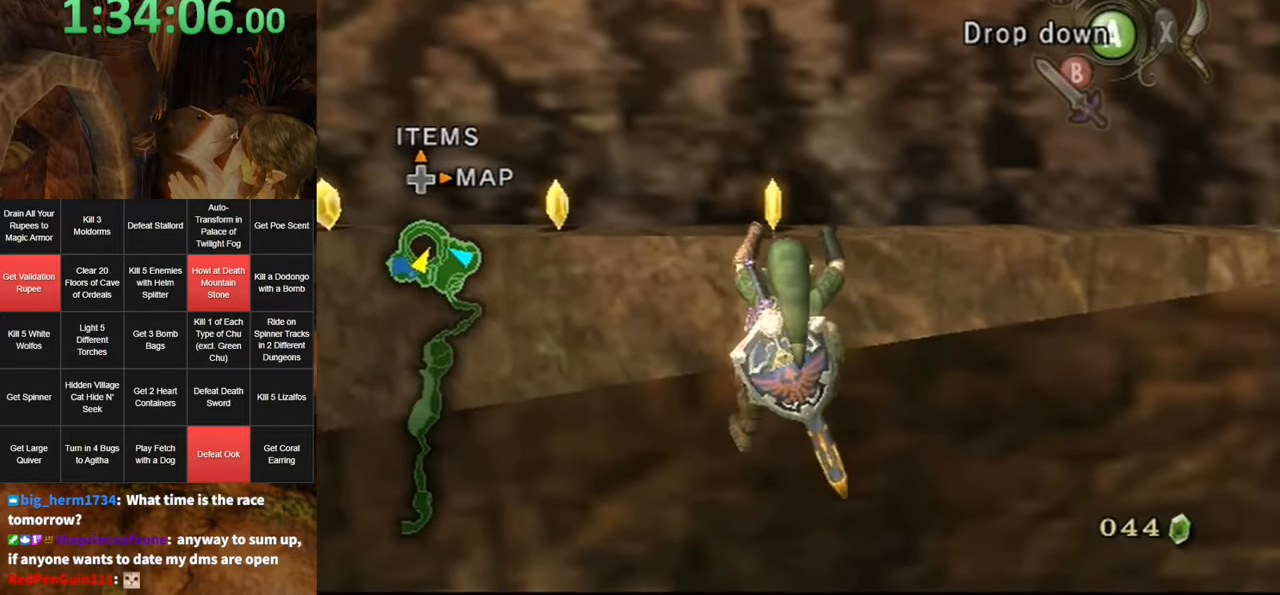
{"buttons": [], "left_stick": "up", "right_stick": "center", "events": [[50, "left_stick", "up"]]}
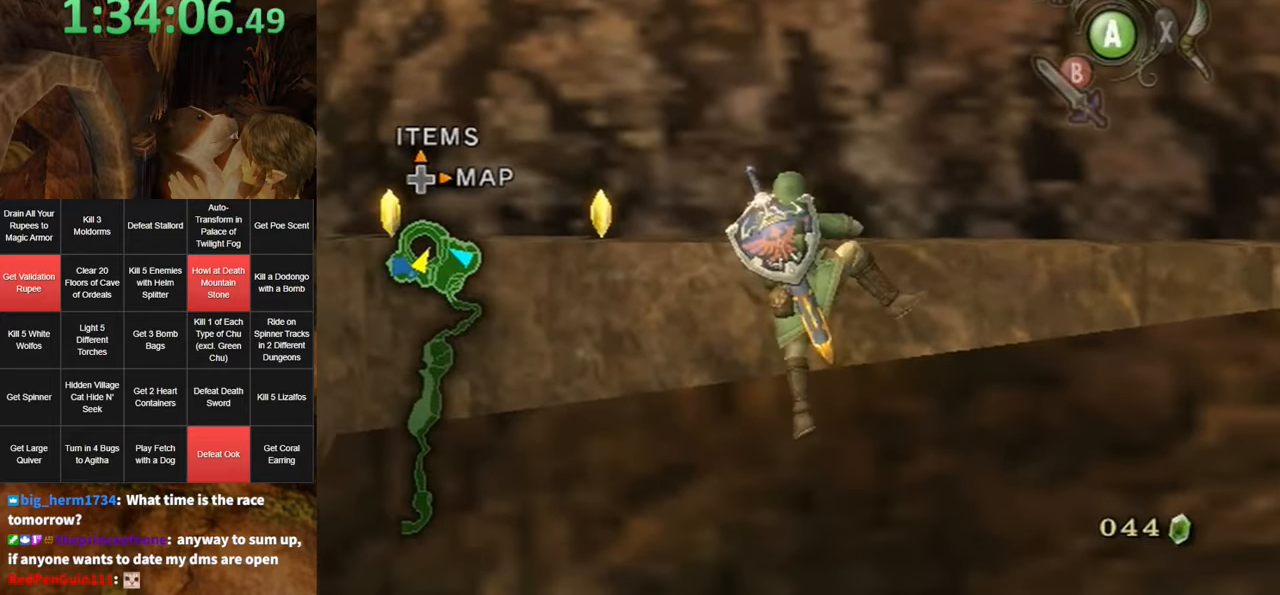
{"buttons": ["L1"], "left_stick": "center", "right_stick": "center", "events": [[133, "left_stick", "center"], [266, "L1", "down"]]}
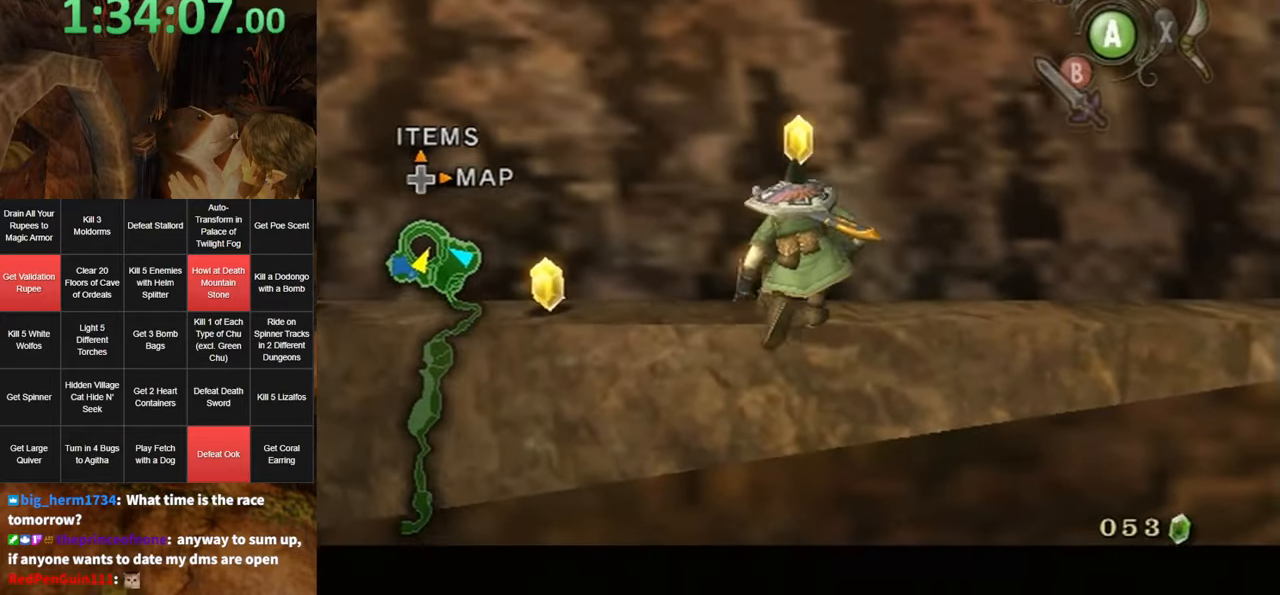
{"buttons": ["L1"], "left_stick": "center", "right_stick": "center", "events": [[300, "left_stick", "left"], [333, "A", "down"], [383, "A", "up"], [483, "left_stick", "center"]]}
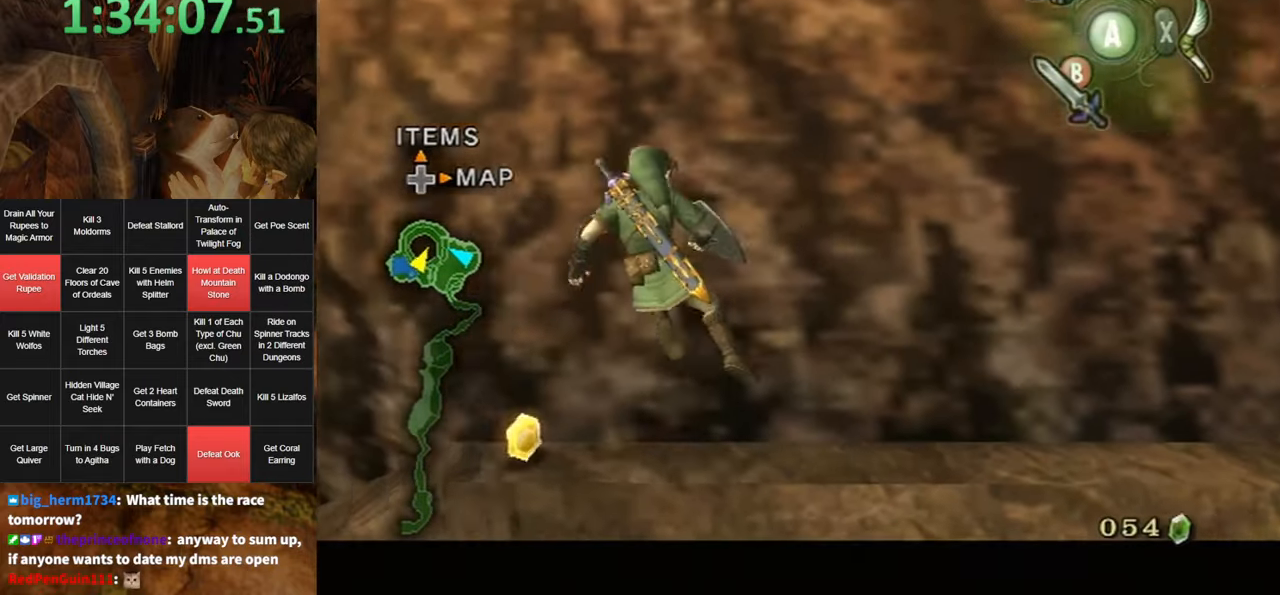
{"buttons": [], "left_stick": "up-right", "right_stick": "center", "events": [[300, "L1", "up"], [316, "left_stick", "up-right"]]}
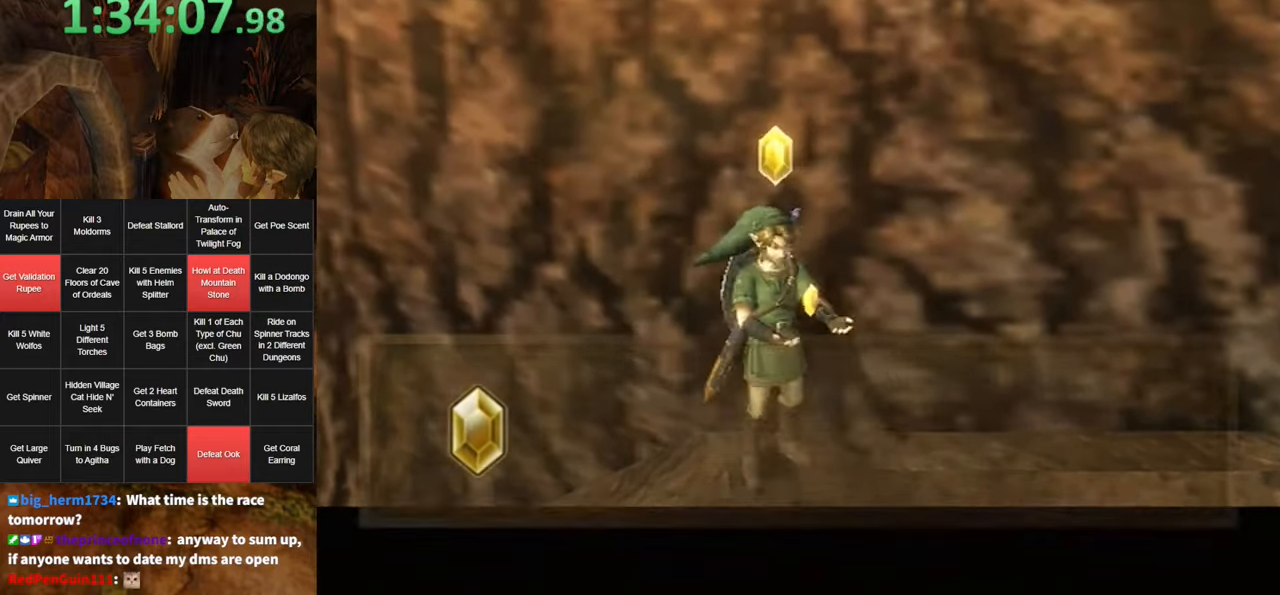
{"buttons": [], "left_stick": "center", "right_stick": "center", "events": [[150, "right_stick", "left"], [300, "right_stick", "center"], [333, "left_stick", "center"]]}
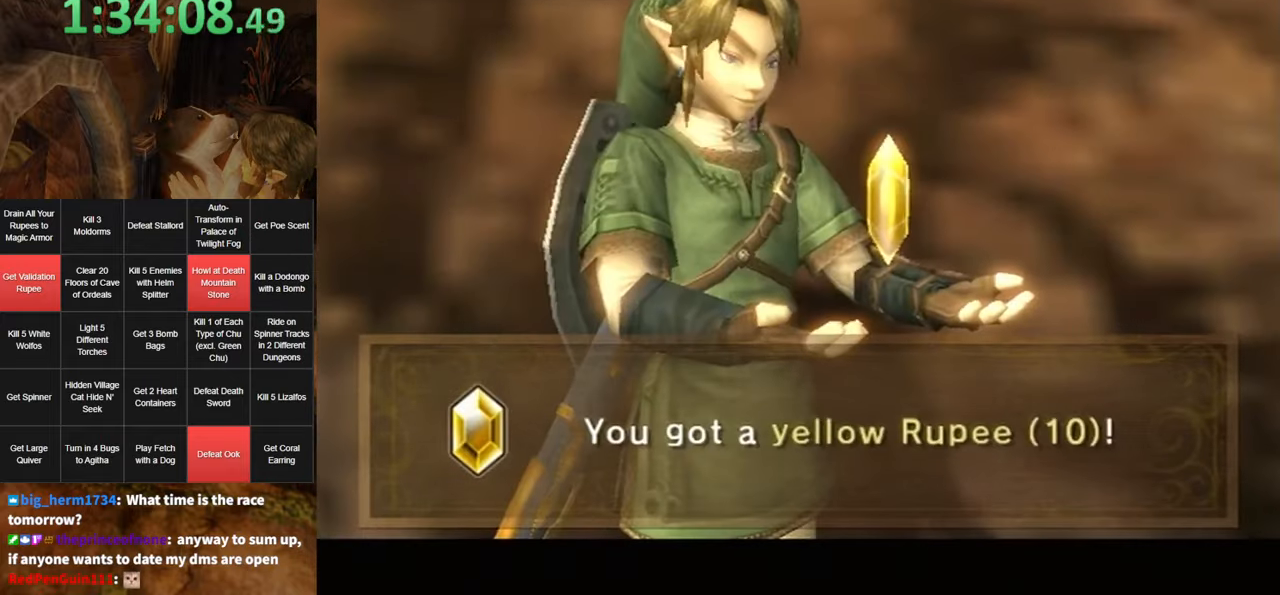
{"buttons": [], "left_stick": "up-right", "right_stick": "center", "events": [[100, "A", "down"], [166, "A", "up"], [166, "left_stick", "up-right"], [266, "A", "down"], [333, "A", "up"], [433, "A", "down"], [466, "A", "up"]]}
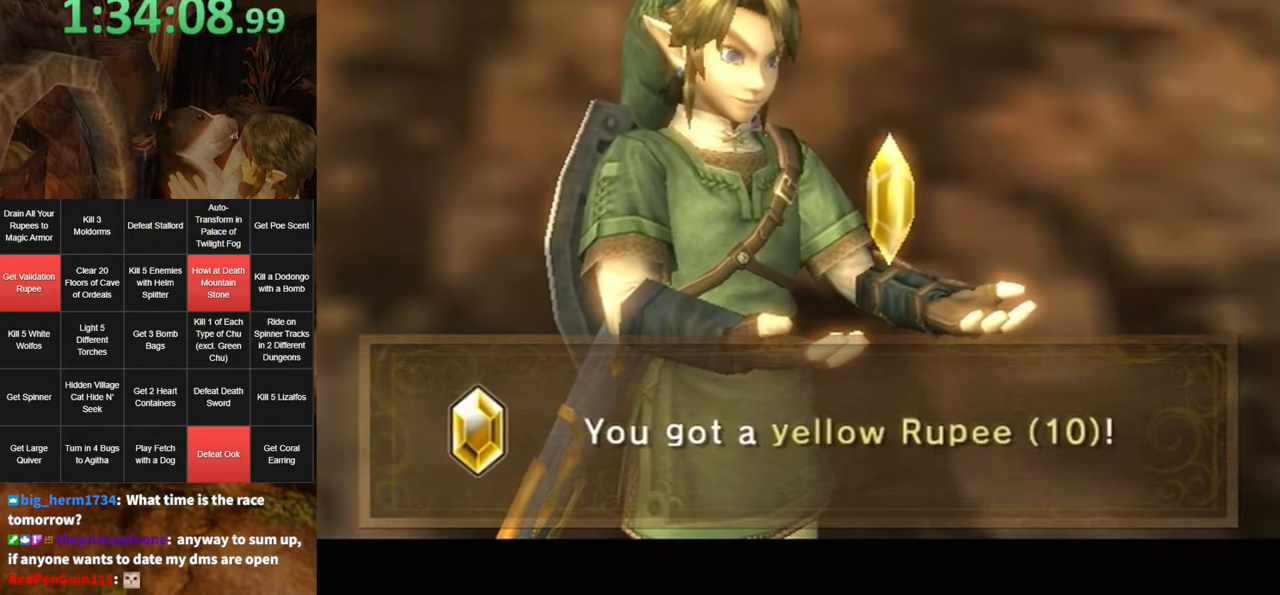
{"buttons": [], "left_stick": "up-right", "right_stick": "center", "events": [[83, "A", "down"], [150, "A", "up"], [233, "A", "down"], [300, "A", "up"], [383, "A", "down"], [450, "A", "up"]]}
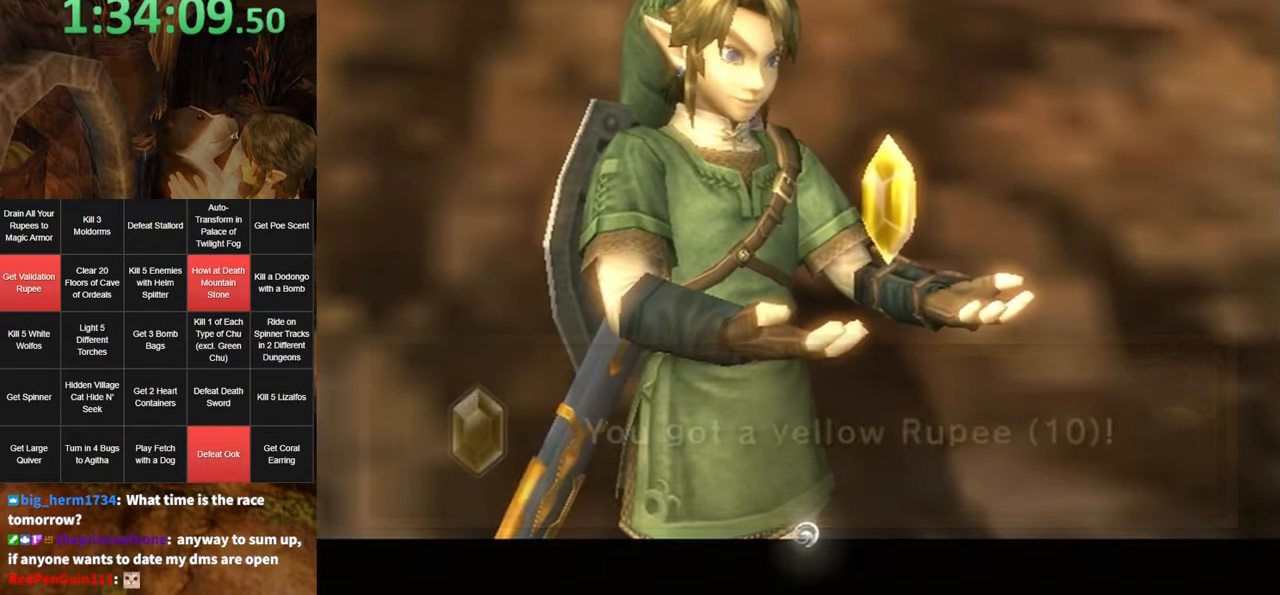
{"buttons": [], "left_stick": "up-right", "right_stick": "center", "events": [[16, "A", "down"], [116, "A", "up"], [166, "A", "down"], [233, "A", "up"], [333, "A", "down"], [400, "A", "up"], [416, "A", "down"], [483, "A", "up"]]}
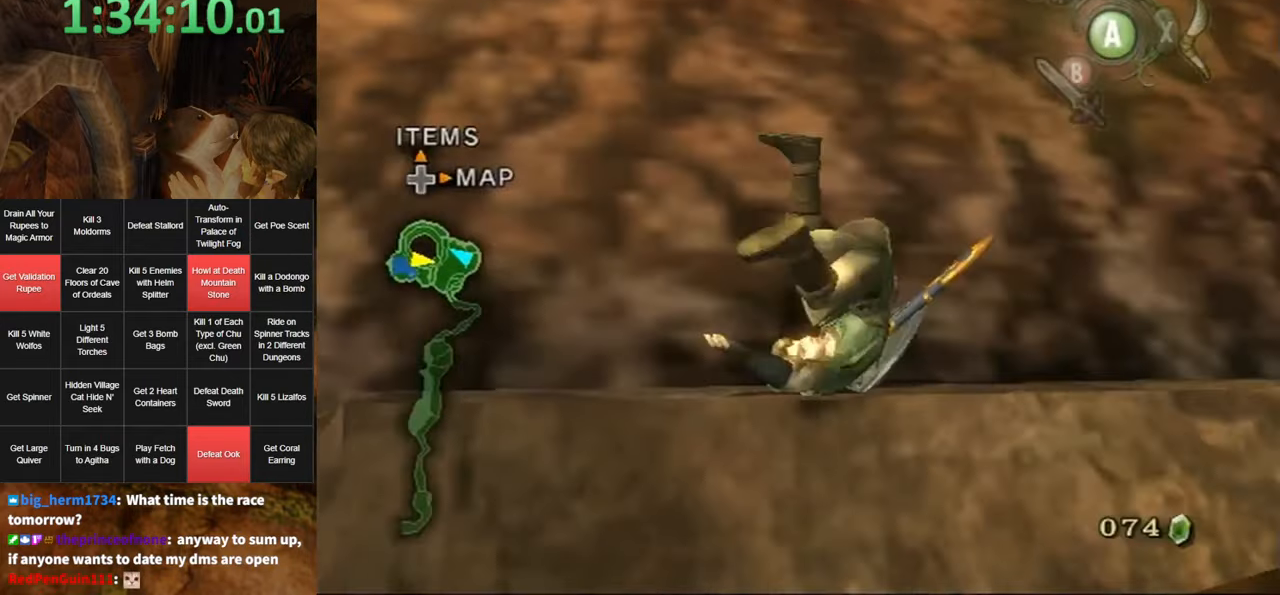
{"buttons": [], "left_stick": "up-right", "right_stick": "center", "events": []}
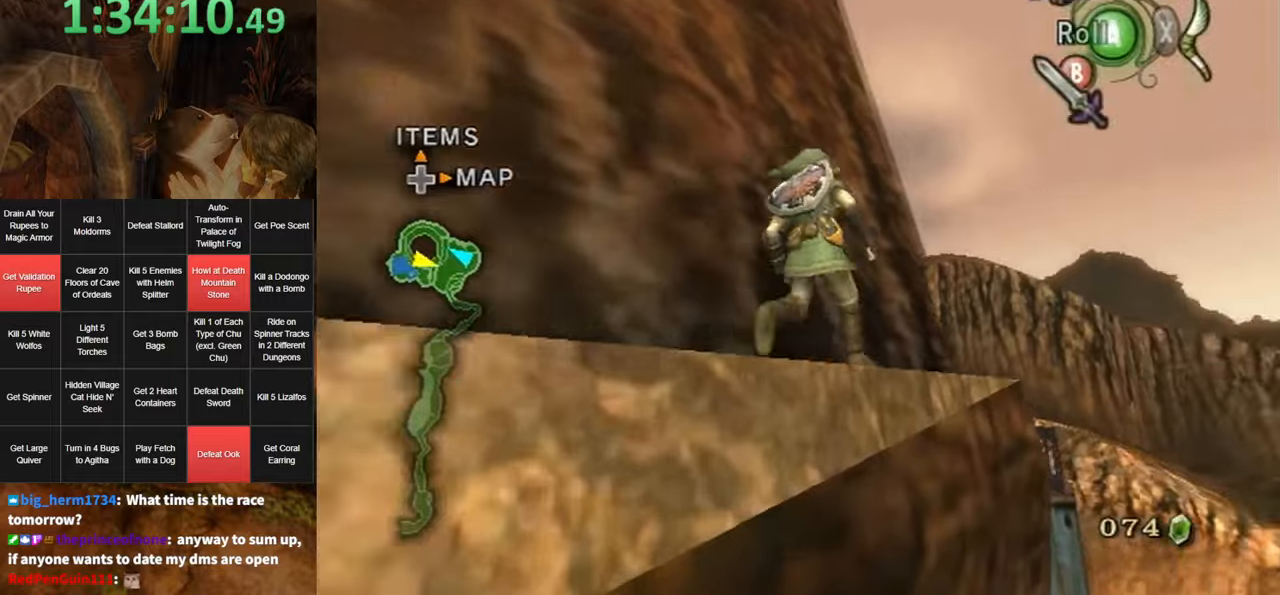
{"buttons": [], "left_stick": "up-left", "right_stick": "center", "events": [[433, "left_stick", "up-left"]]}
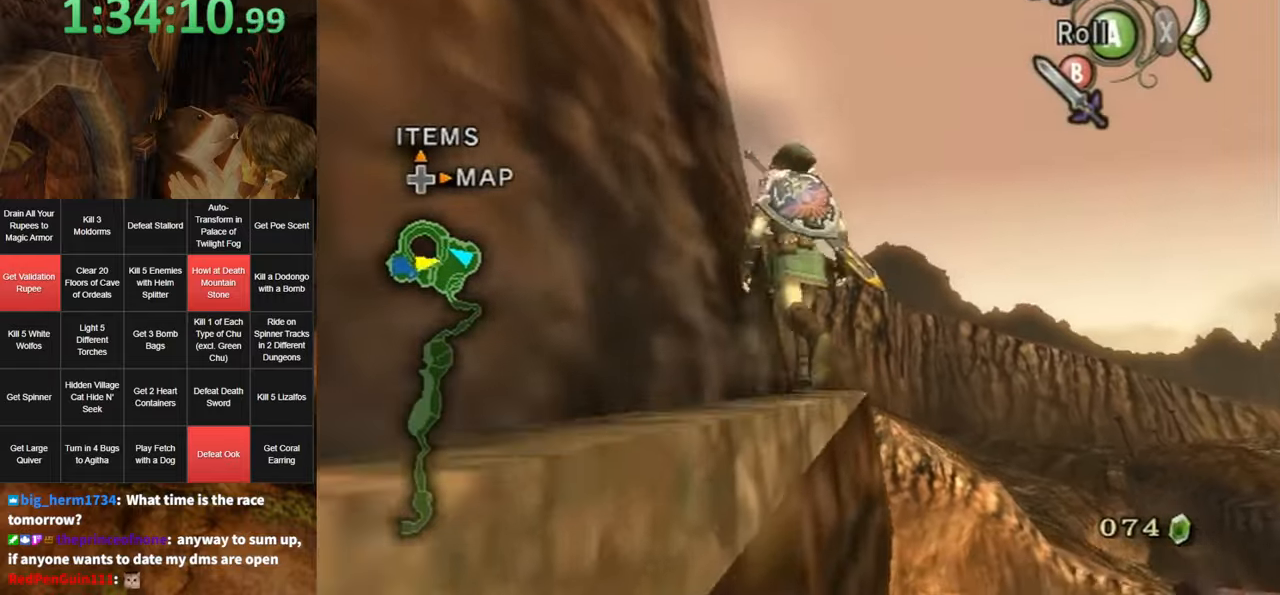
{"buttons": [], "left_stick": "up-left", "right_stick": "center", "events": []}
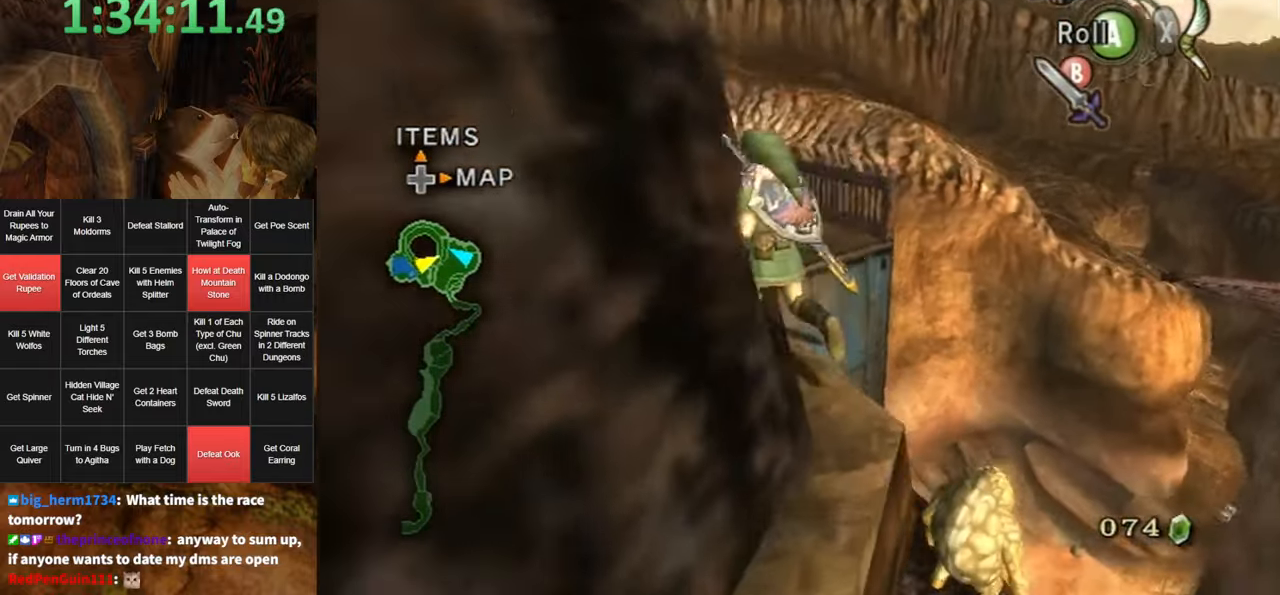
{"buttons": [], "left_stick": "up", "right_stick": "center", "events": [[300, "left_stick", "up"], [417, "A", "down"], [450, "A", "up"]]}
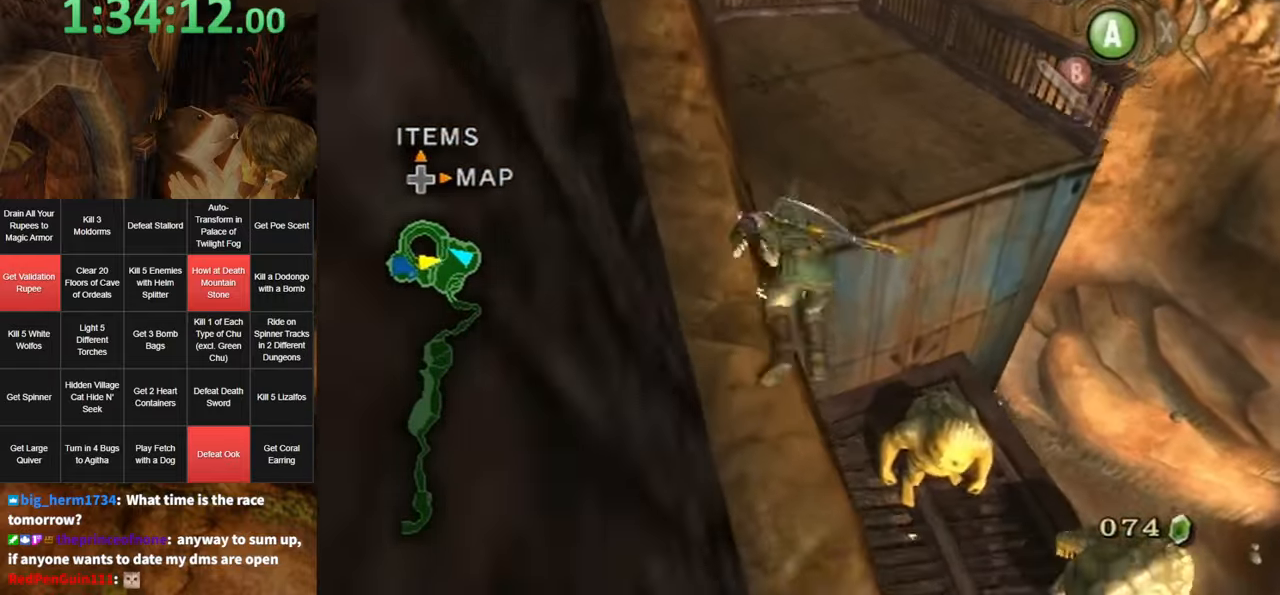
{"buttons": [], "left_stick": "up", "right_stick": "center", "events": [[367, "A", "down"], [467, "A", "up"]]}
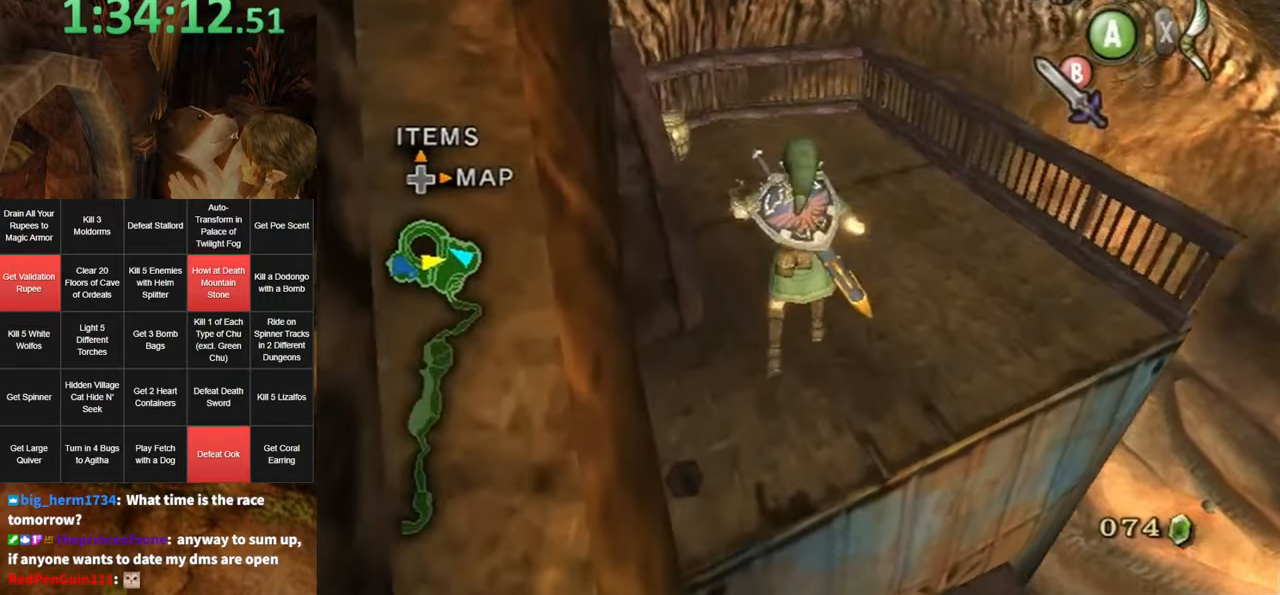
{"buttons": [], "left_stick": "up", "right_stick": "down-right", "events": [[300, "right_stick", "down-right"]]}
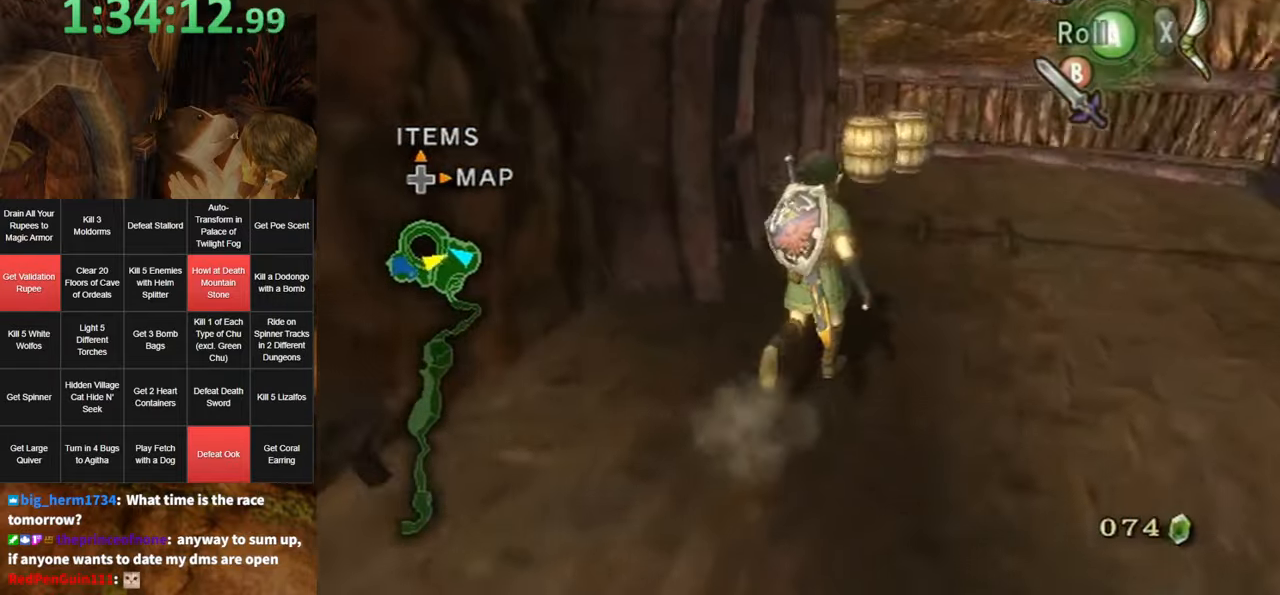
{"buttons": [], "left_stick": "up-right", "right_stick": "center", "events": [[350, "left_stick", "up-right"], [450, "right_stick", "center"]]}
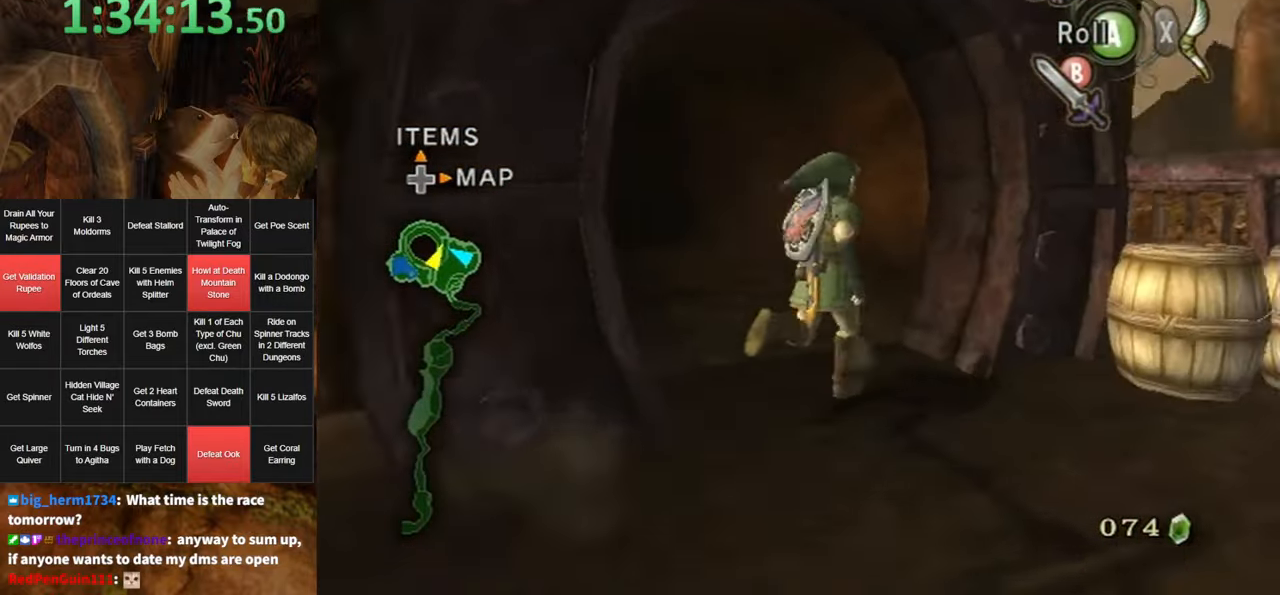
{"buttons": [], "left_stick": "up", "right_stick": "center", "events": [[50, "left_stick", "up-left"], [150, "A", "down"], [183, "A", "up"], [217, "left_stick", "up"]]}
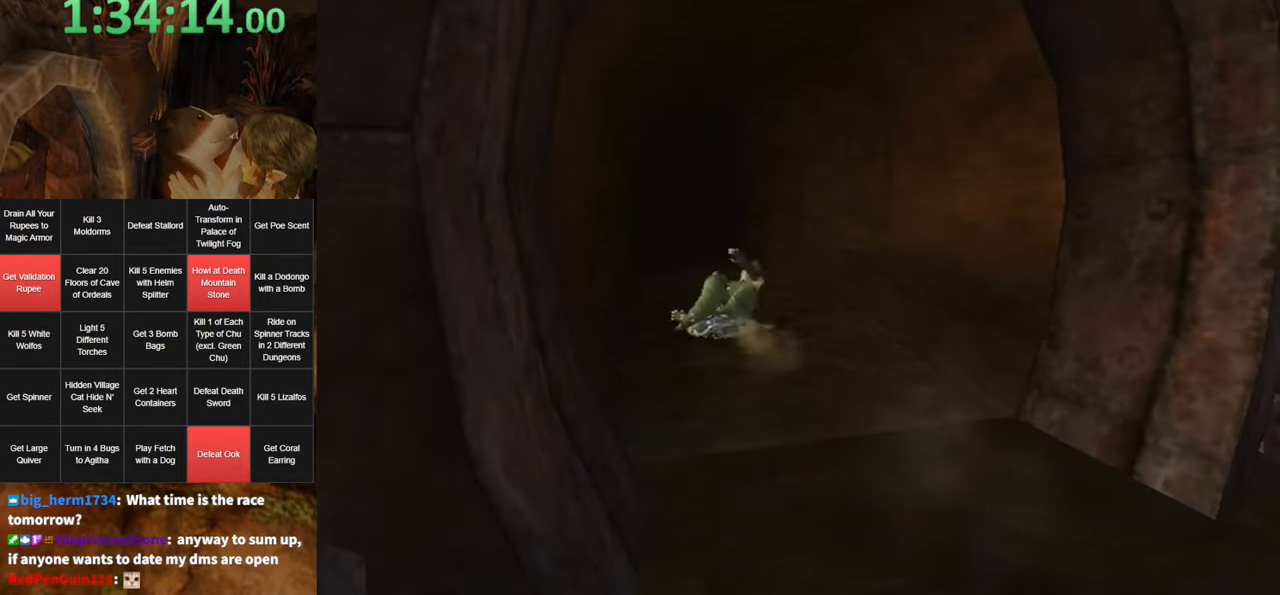
{"buttons": [], "left_stick": "center", "right_stick": "center", "events": [[217, "left_stick", "center"]]}
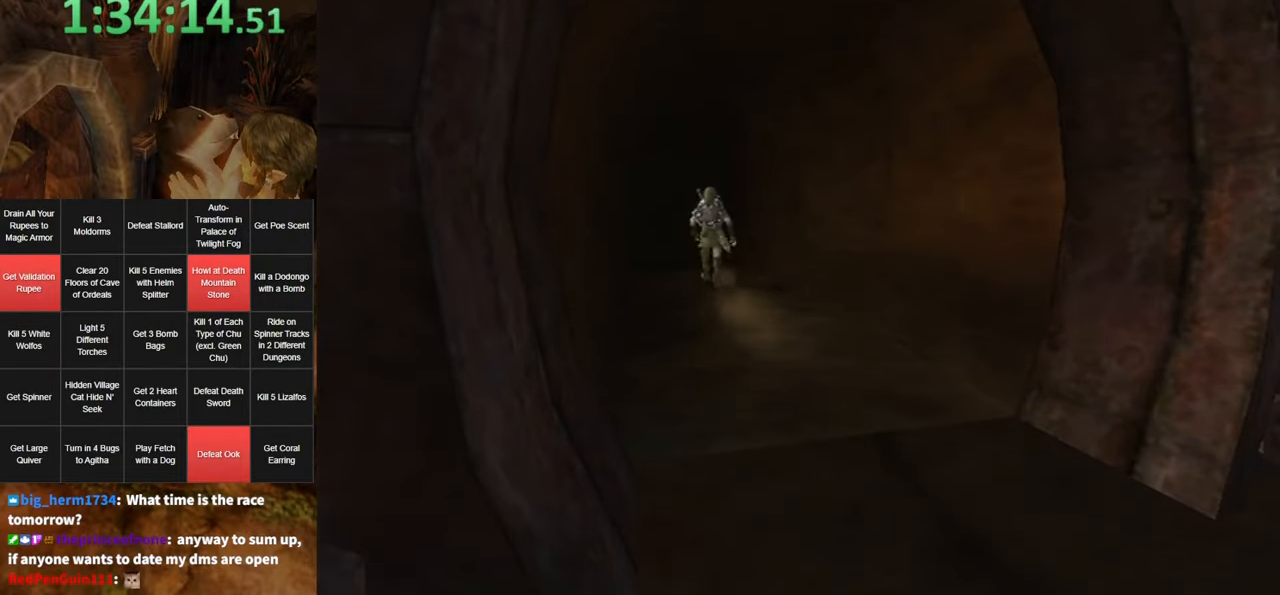
{"buttons": [], "left_stick": "center", "right_stick": "center", "events": []}
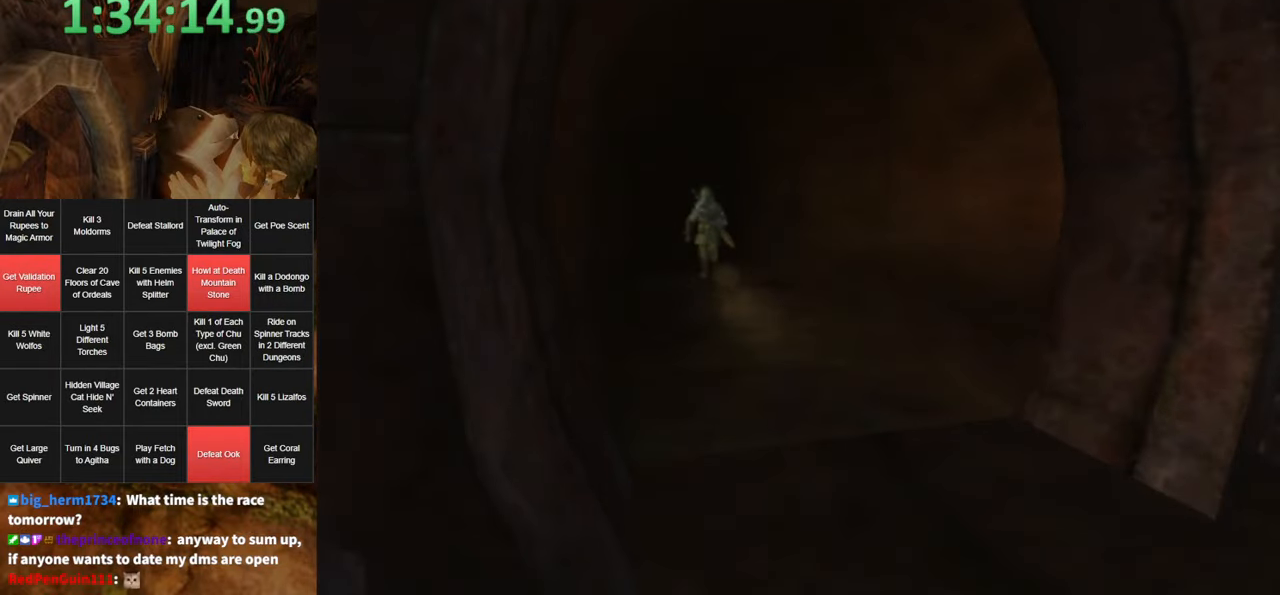
{"buttons": [], "left_stick": "center", "right_stick": "center", "events": []}
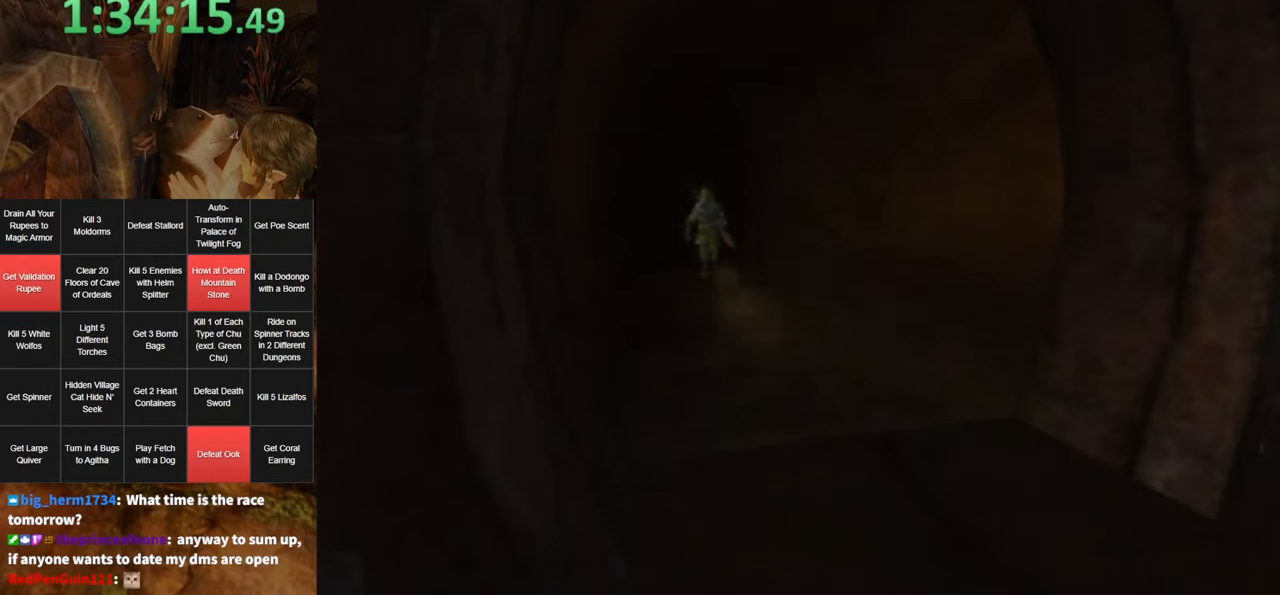
{"buttons": [], "left_stick": "center", "right_stick": "center", "events": []}
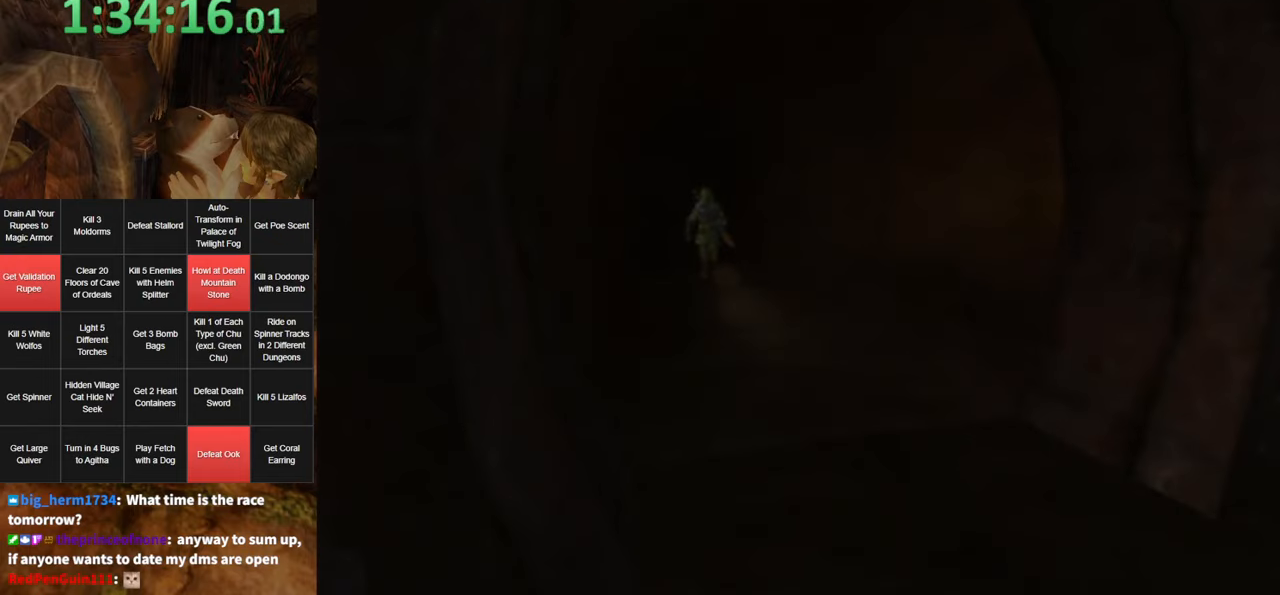
{"buttons": [], "left_stick": "center", "right_stick": "center", "events": []}
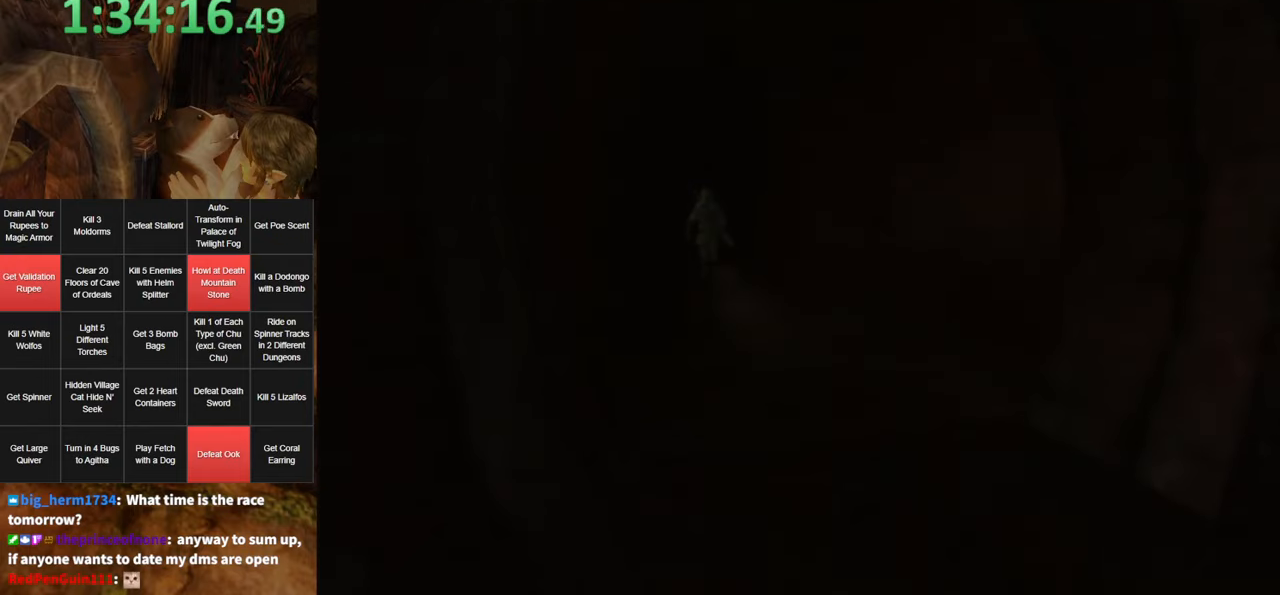
{"buttons": [], "left_stick": "center", "right_stick": "center", "events": []}
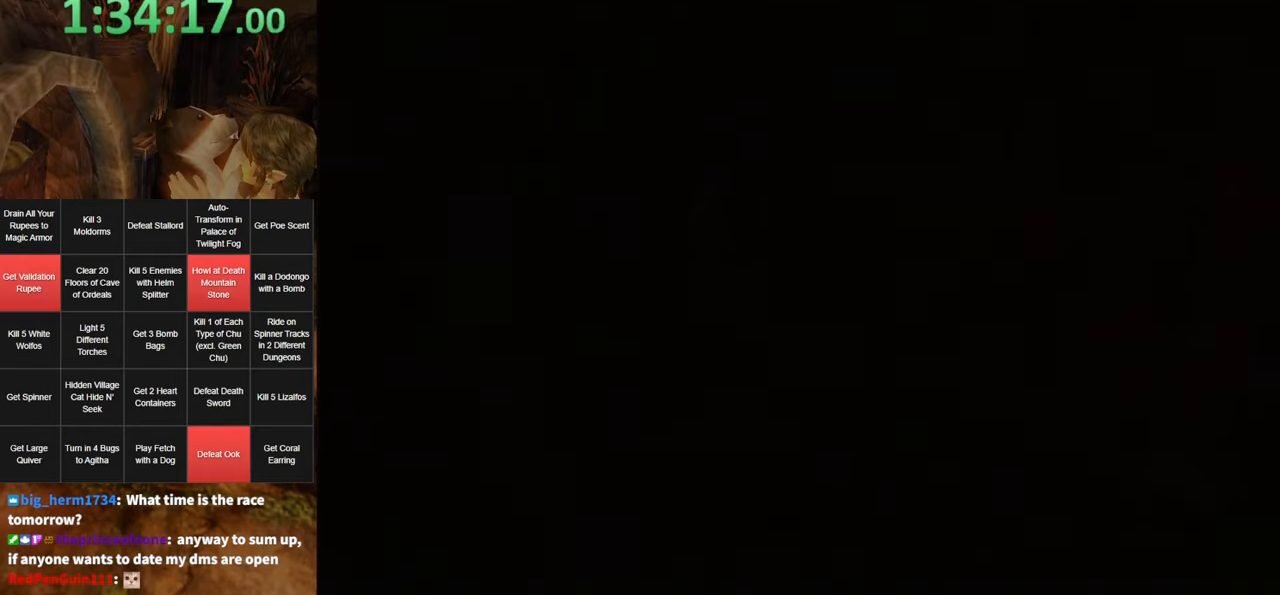
{"buttons": [], "left_stick": "center", "right_stick": "center", "events": []}